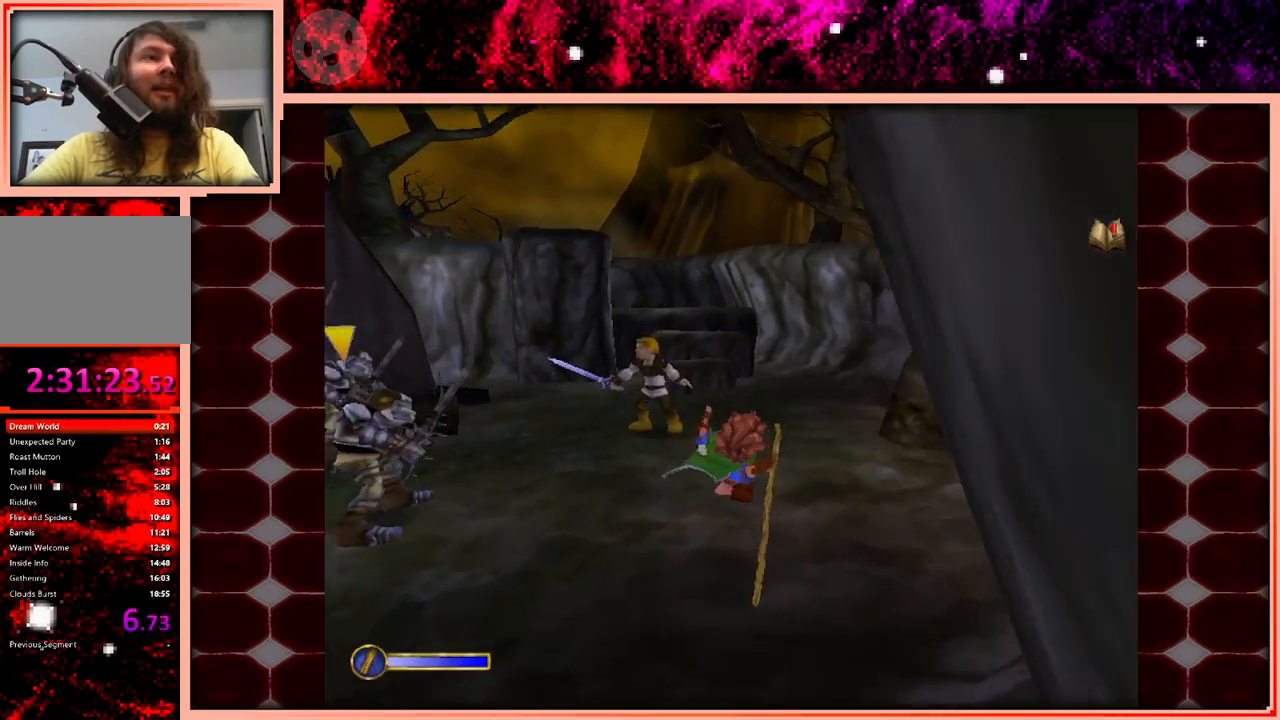
Gameplay with keyboard and mouse; each line is a JSON object with the keys held at the frame after it. "events" lists presses ("down") and releases ("up") of "a", "d", "s", "space" and "w" between this image and that frame as [ms after this image, input, new state], when the widget could be followed in between. No other keys are recorded. Mouse buttons are not recorded. Not read: mouse_move.
{"keys": ["space", "w"], "events": [[466, "space", "down"]]}
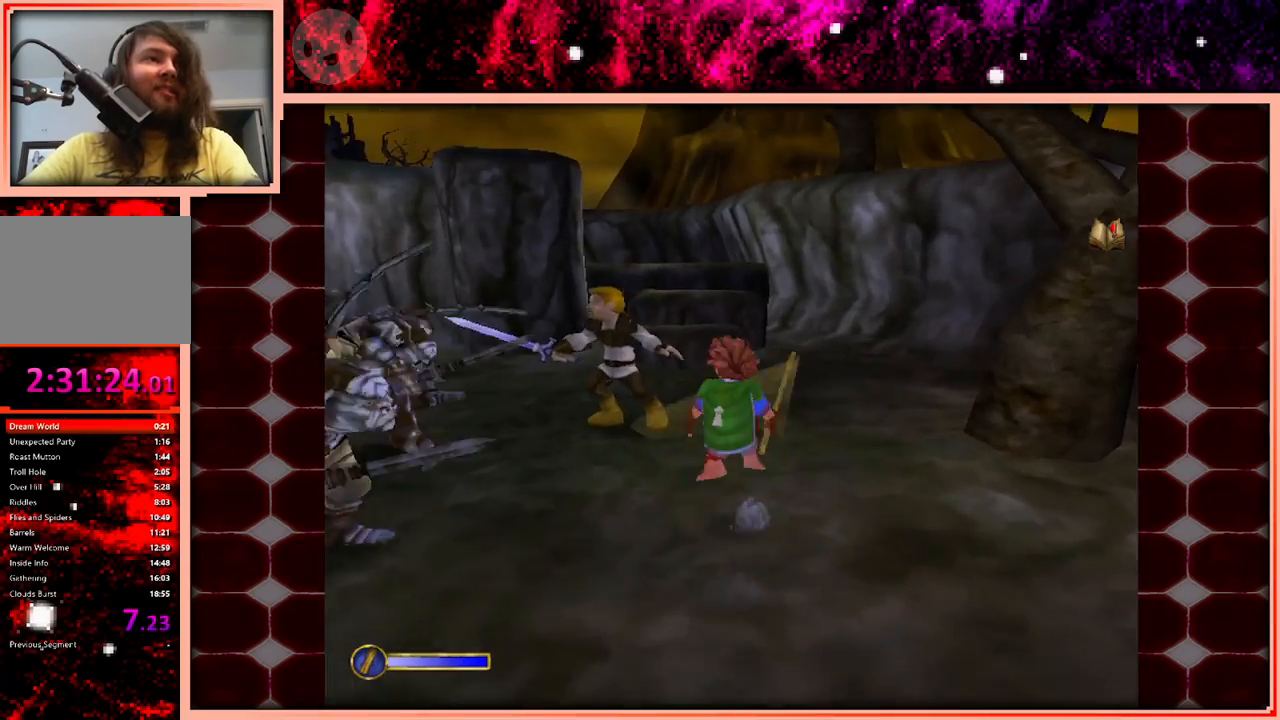
{"keys": ["w"], "events": [[50, "space", "up"]]}
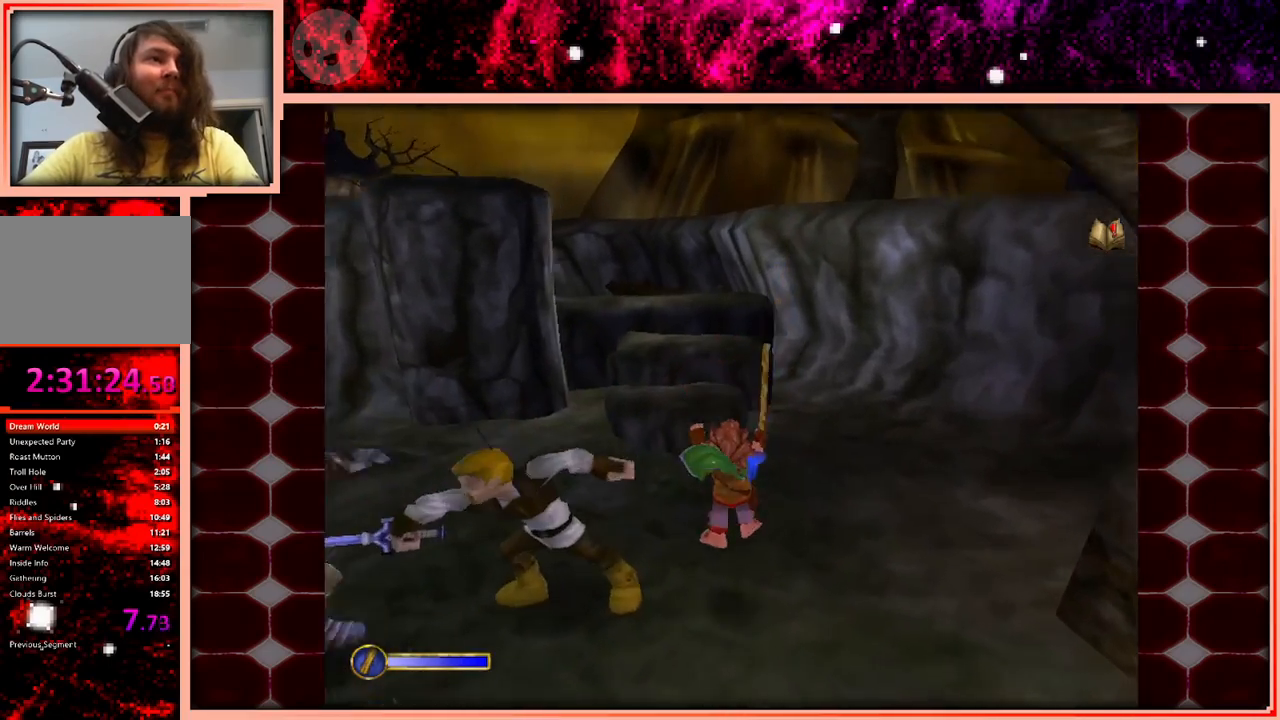
{"keys": ["w"], "events": [[300, "space", "down"], [400, "space", "up"]]}
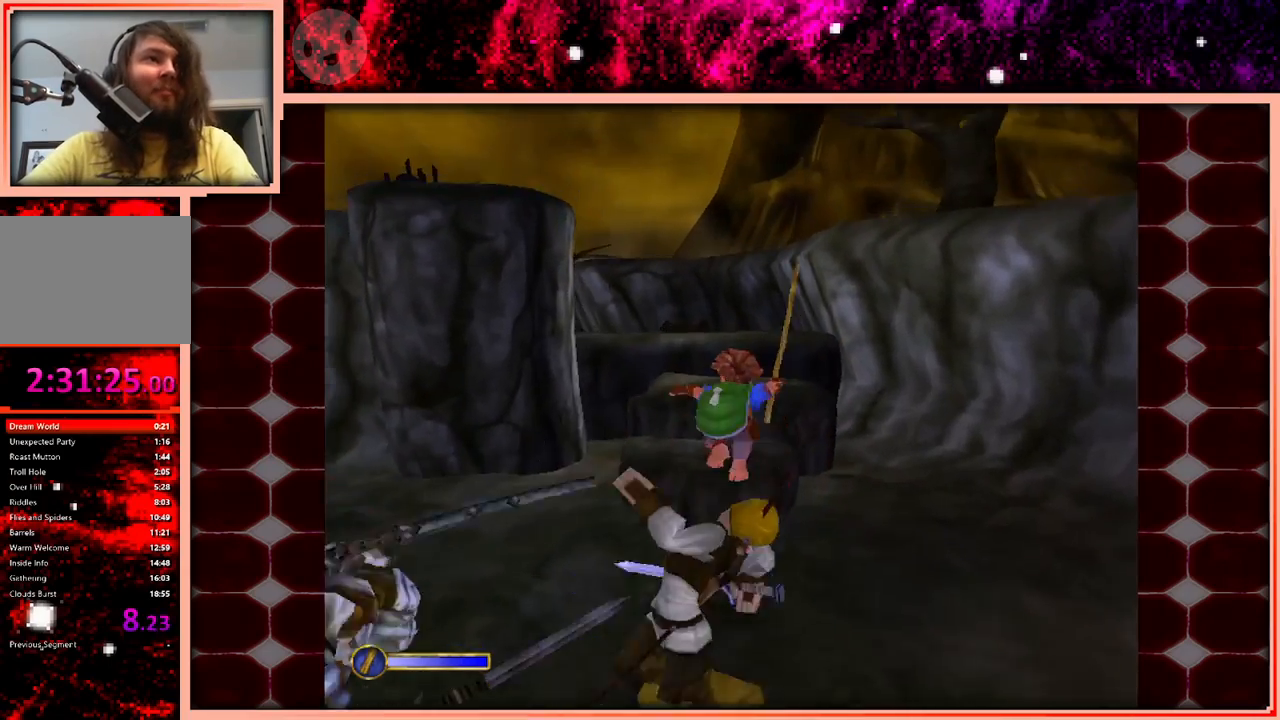
{"keys": ["space", "w"], "events": [[466, "space", "down"]]}
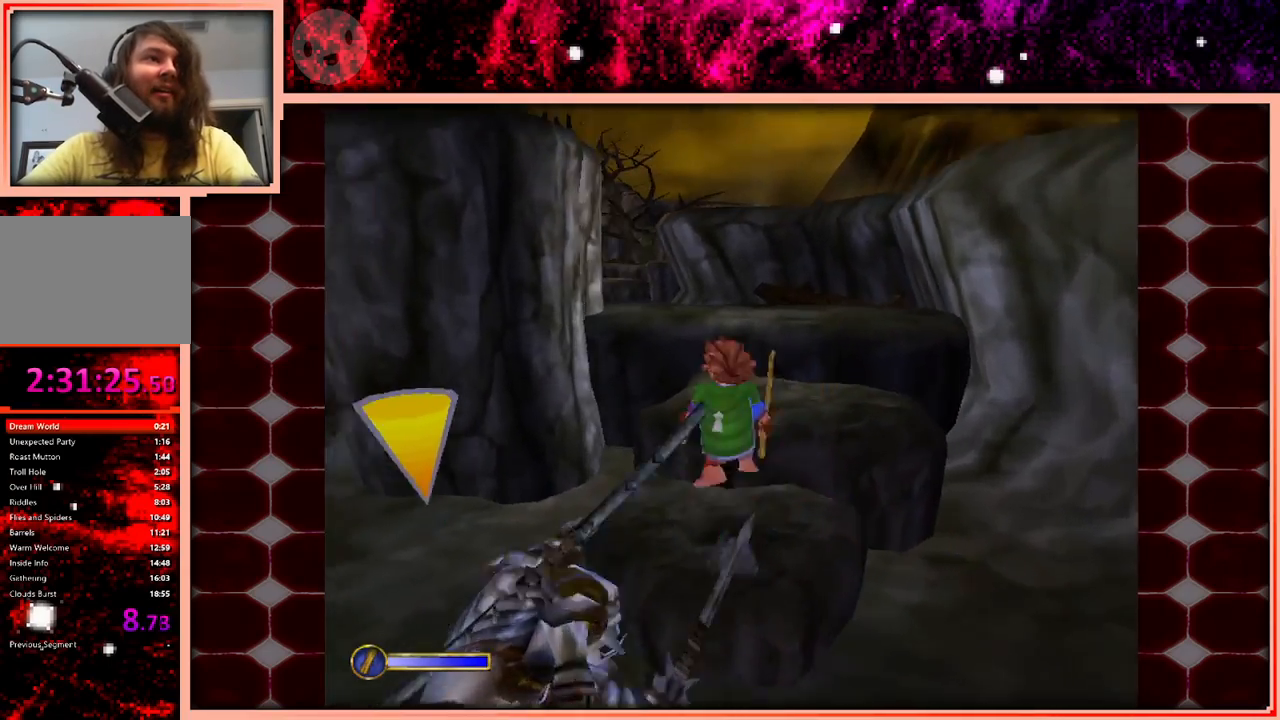
{"keys": ["w"], "events": [[50, "d", "down"], [50, "space", "up"], [200, "d", "up"]]}
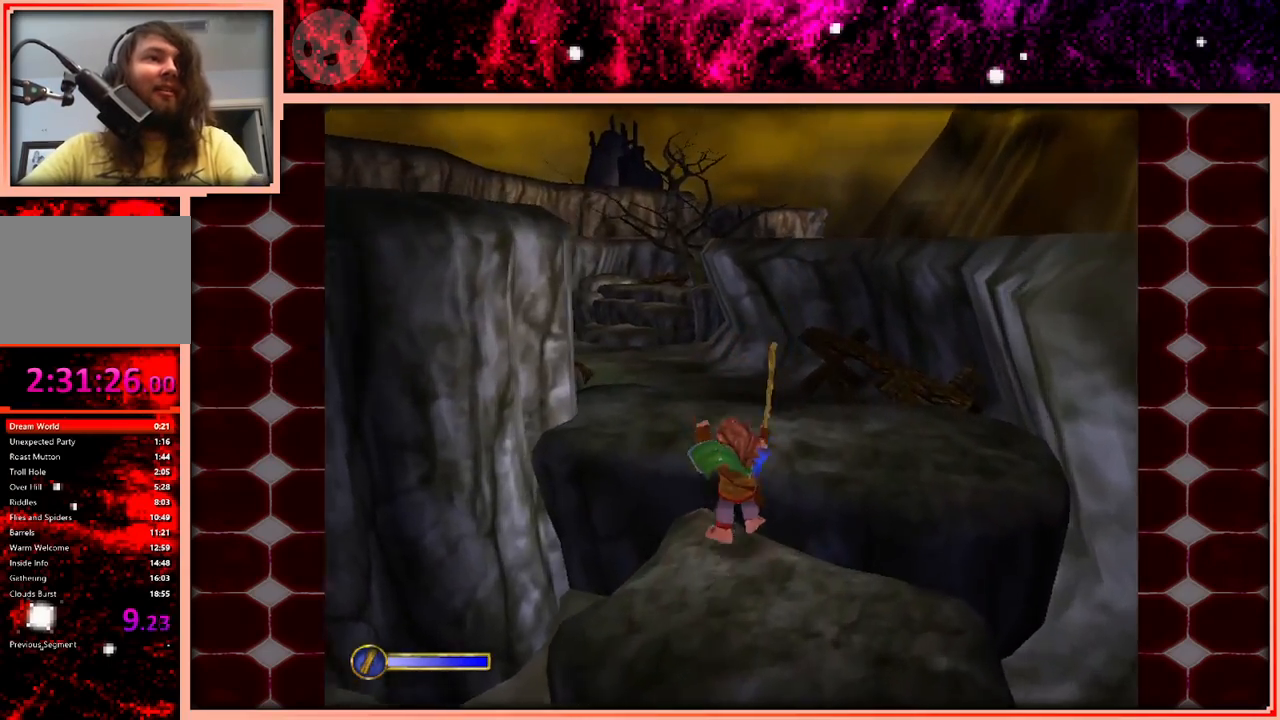
{"keys": ["d", "w"], "events": [[166, "space", "down"], [216, "space", "up"], [500, "d", "down"]]}
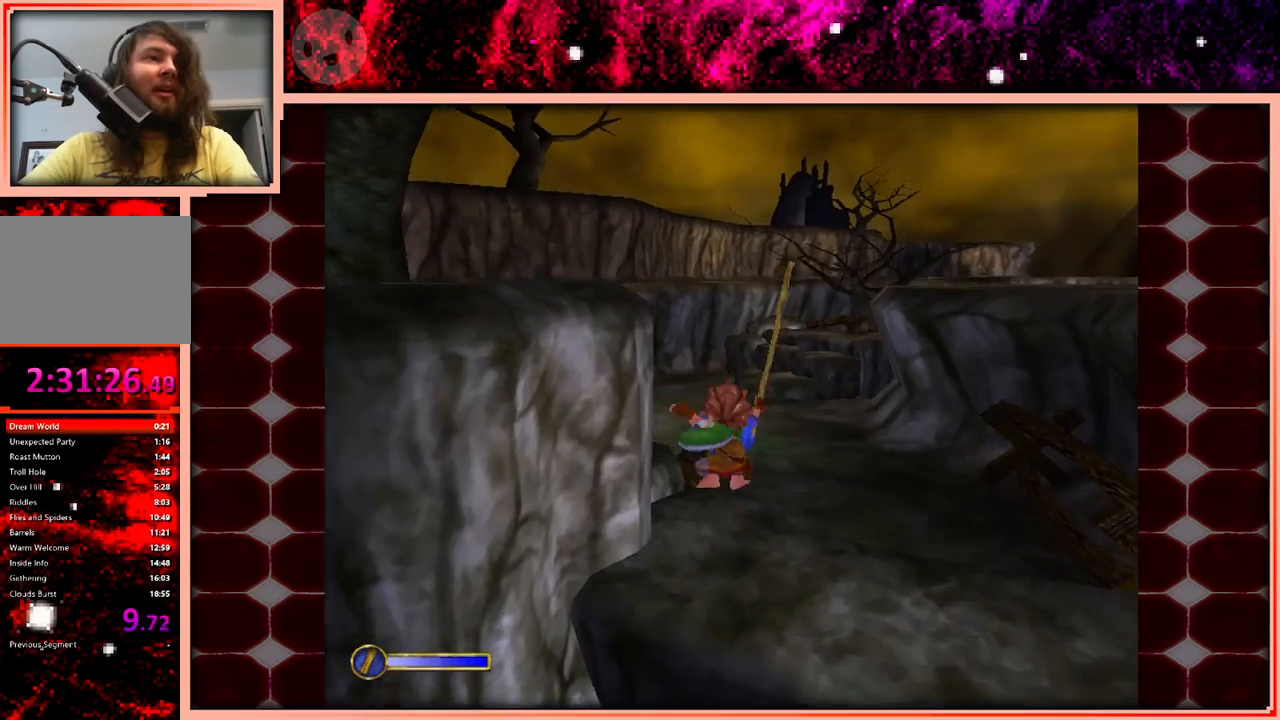
{"keys": ["space", "w"], "events": [[83, "d", "up"], [366, "space", "down"]]}
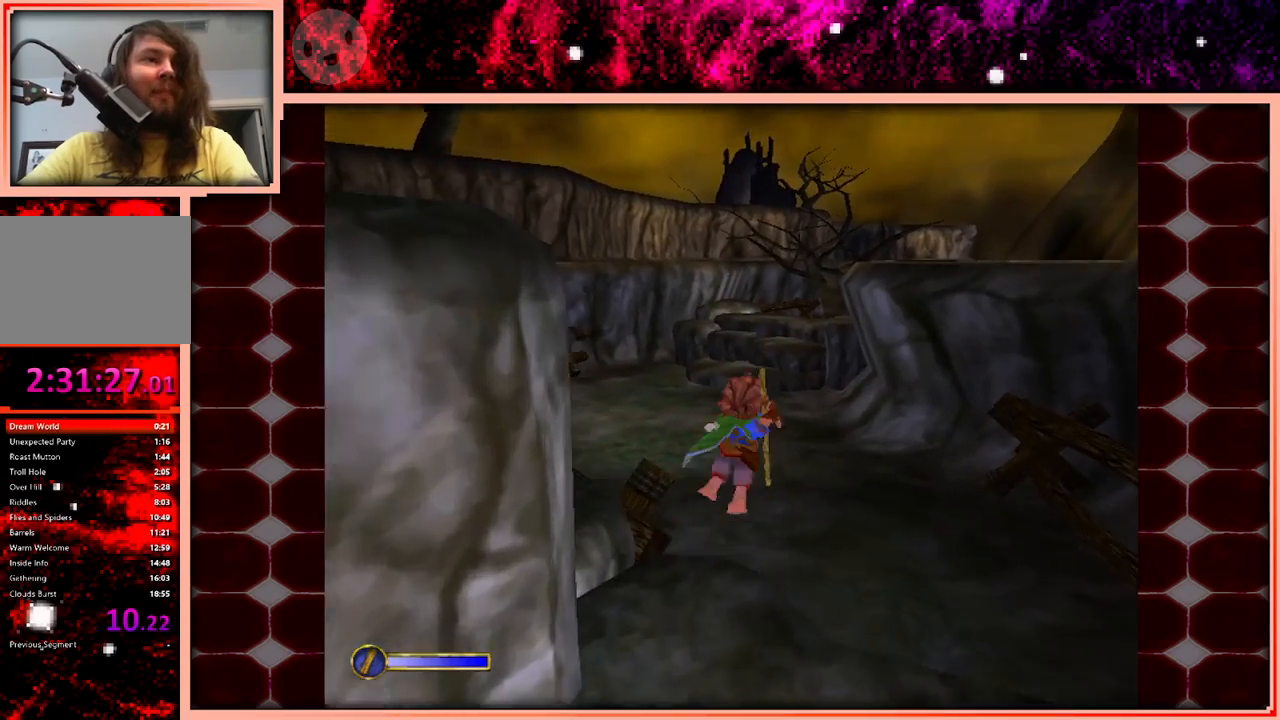
{"keys": ["w"], "events": [[50, "space", "up"]]}
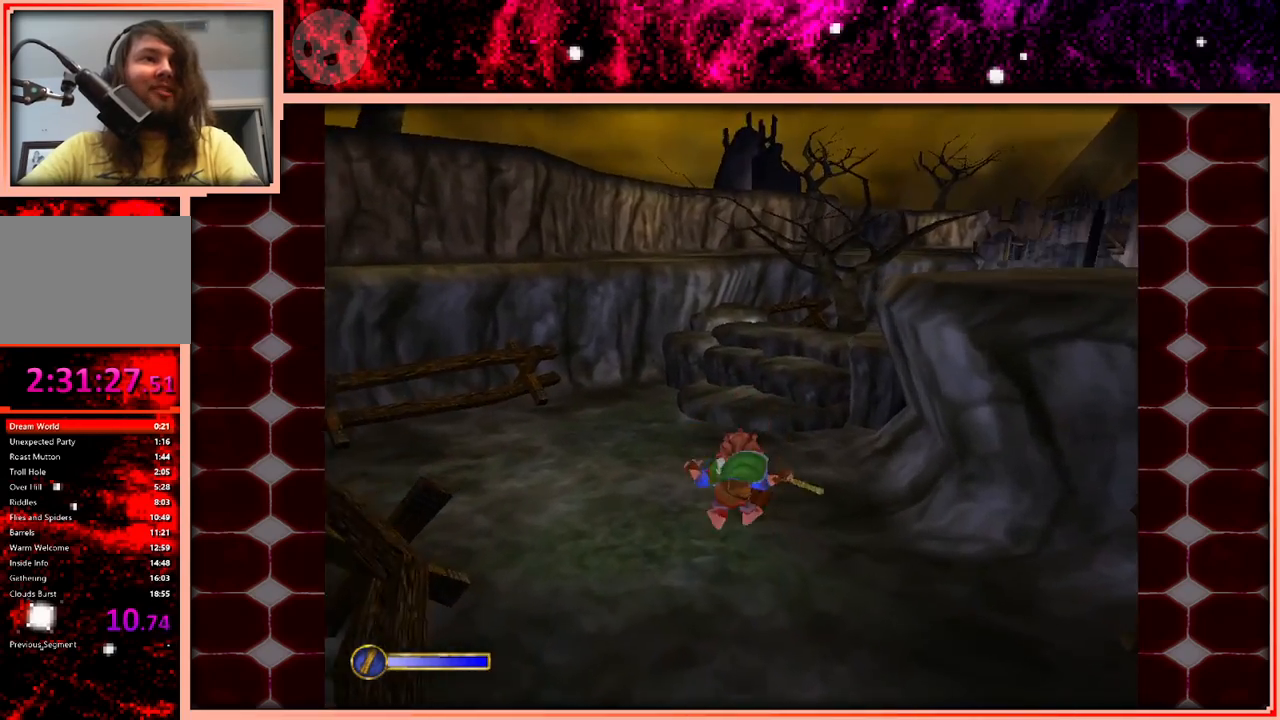
{"keys": ["space", "w"], "events": [[450, "space", "down"]]}
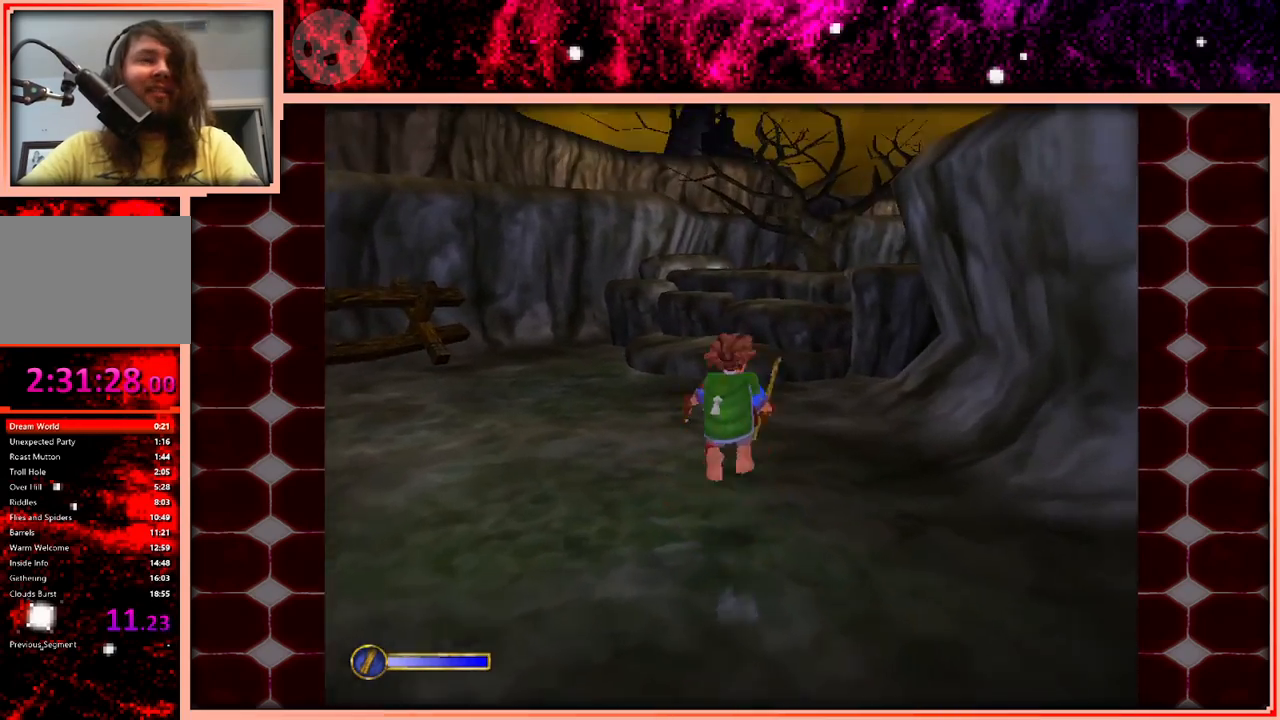
{"keys": ["w"], "events": [[33, "space", "up"]]}
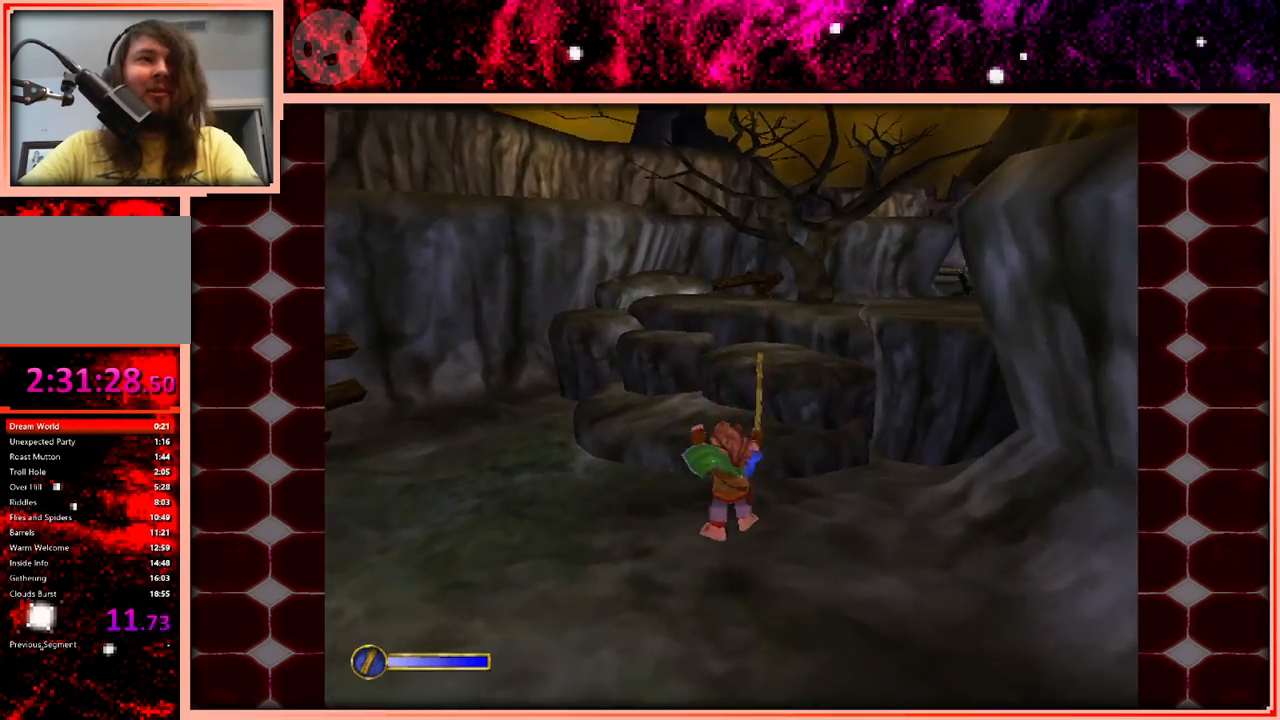
{"keys": ["w"], "events": [[250, "space", "down"], [383, "space", "up"]]}
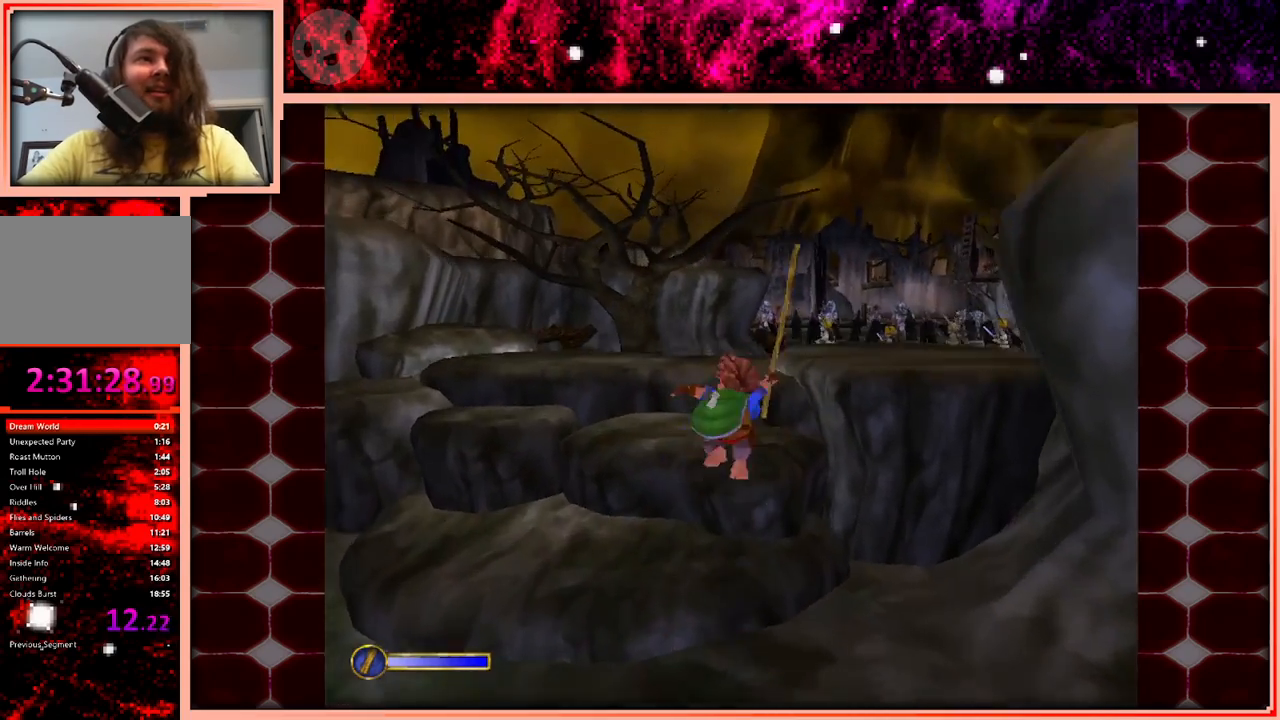
{"keys": ["w"], "events": [[300, "space", "down"], [450, "space", "up"]]}
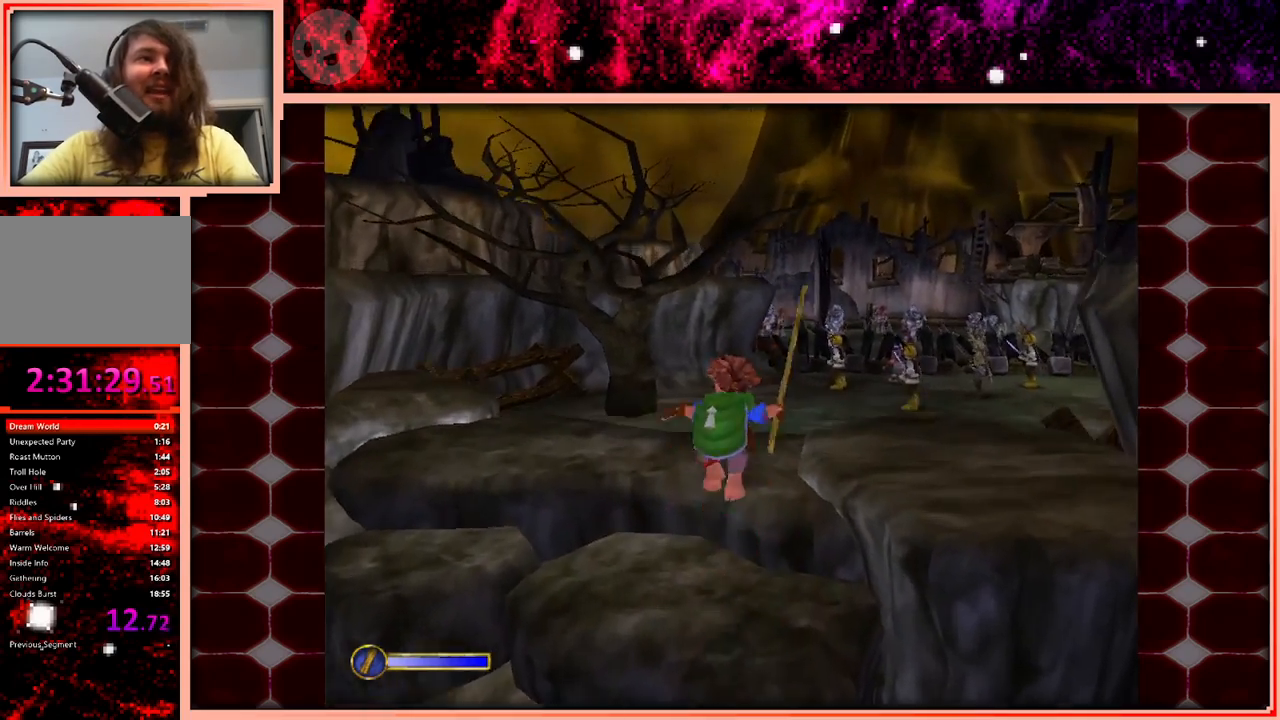
{"keys": ["w"], "events": []}
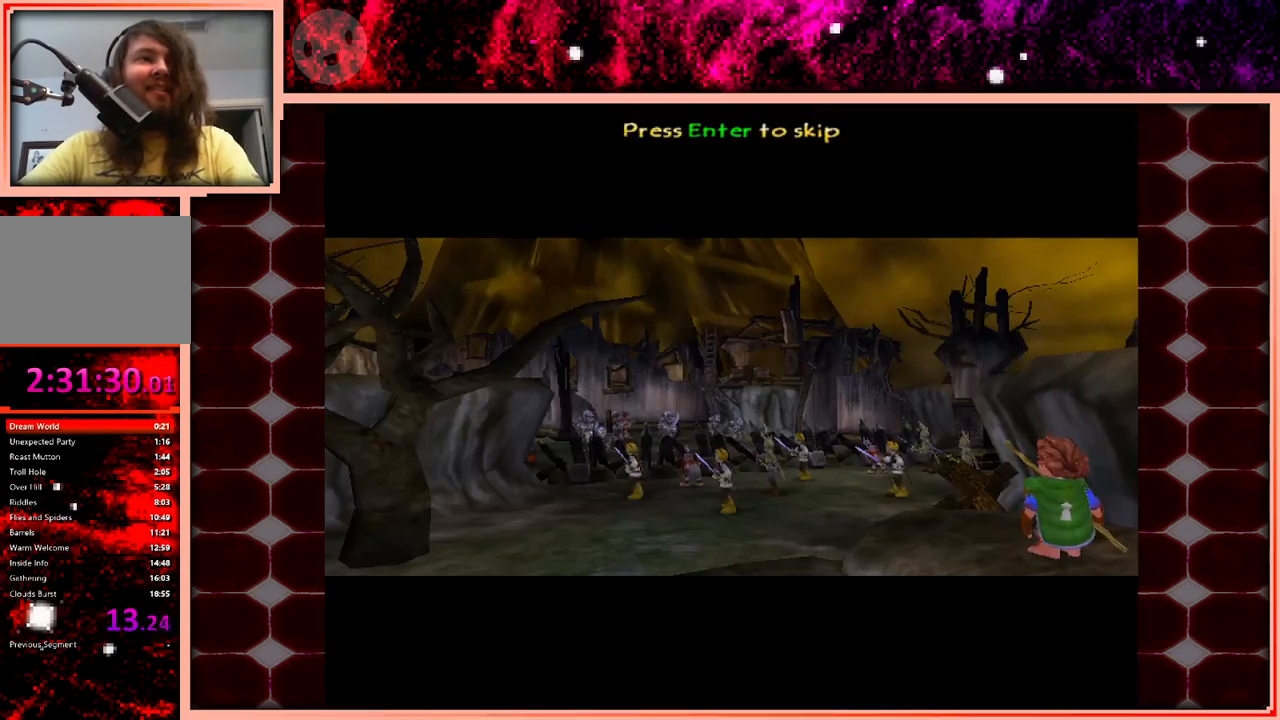
{"keys": ["w"], "events": []}
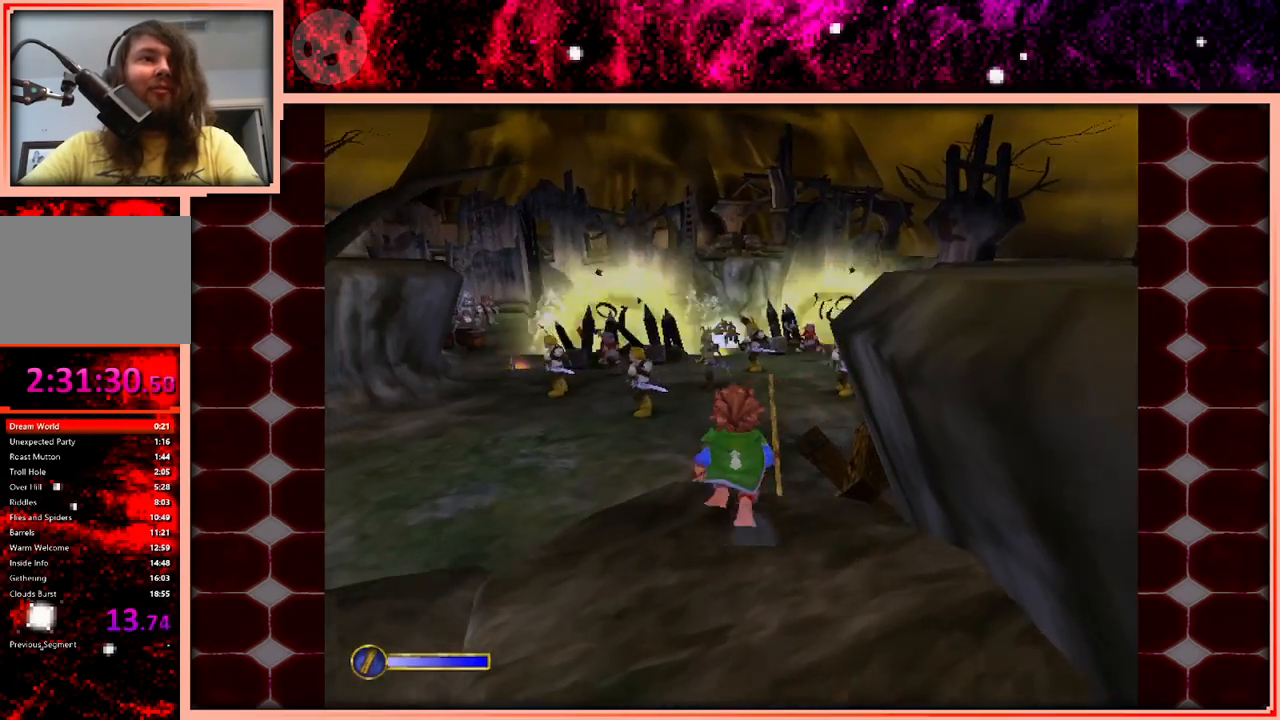
{"keys": ["w"], "events": [[350, "space", "down"], [450, "space", "up"]]}
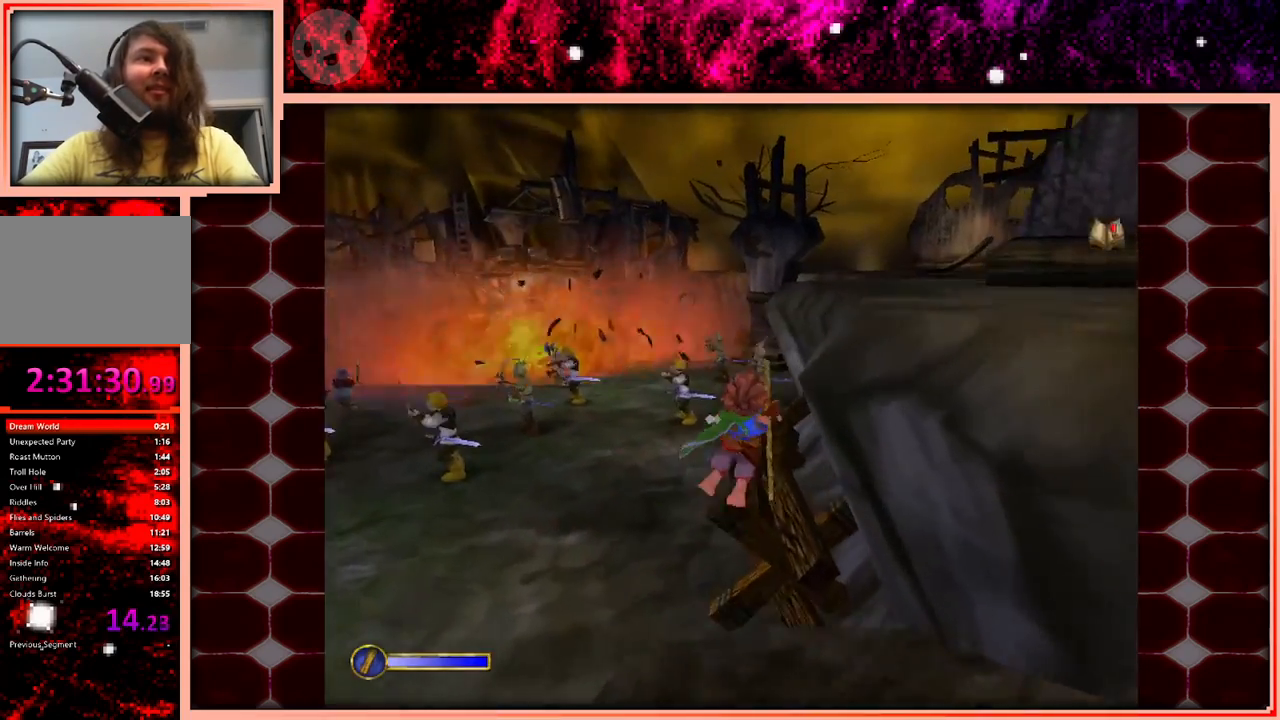
{"keys": ["w"], "events": []}
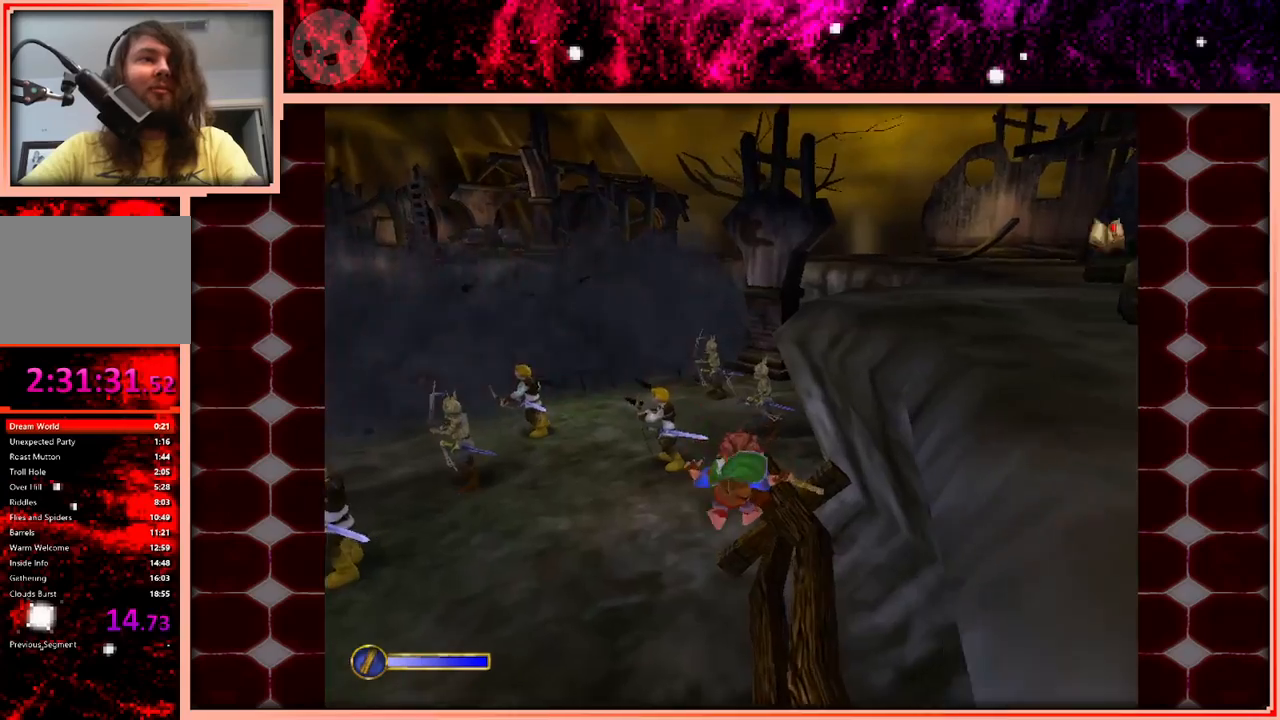
{"keys": ["w"], "events": [[250, "space", "down"], [383, "space", "up"]]}
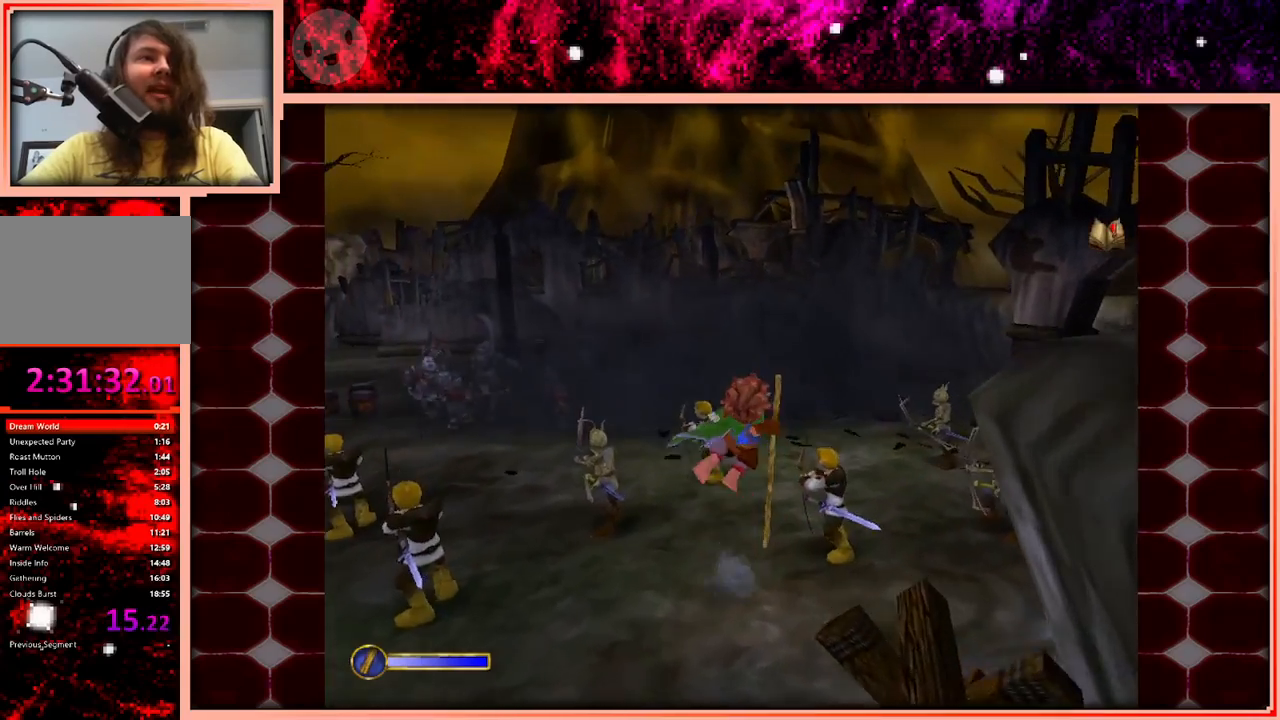
{"keys": ["w"], "events": [[66, "d", "down"], [216, "d", "up"]]}
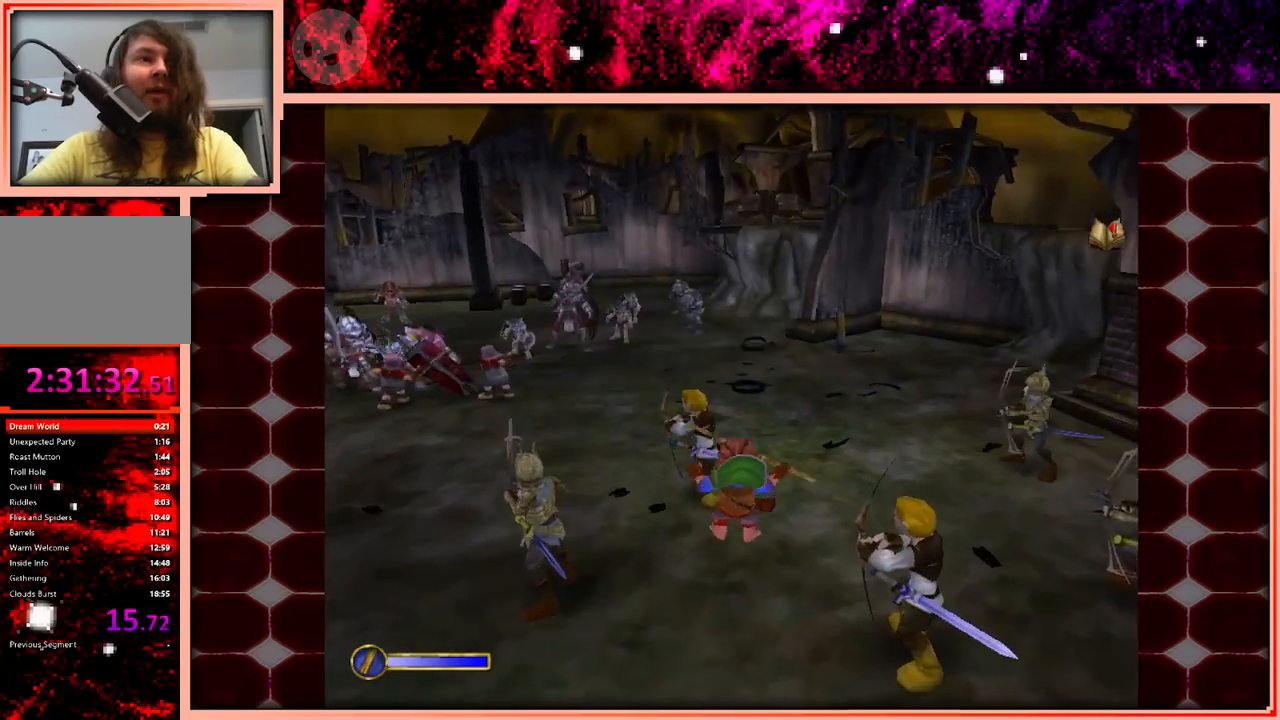
{"keys": ["w"], "events": [[316, "space", "down"], [416, "space", "up"]]}
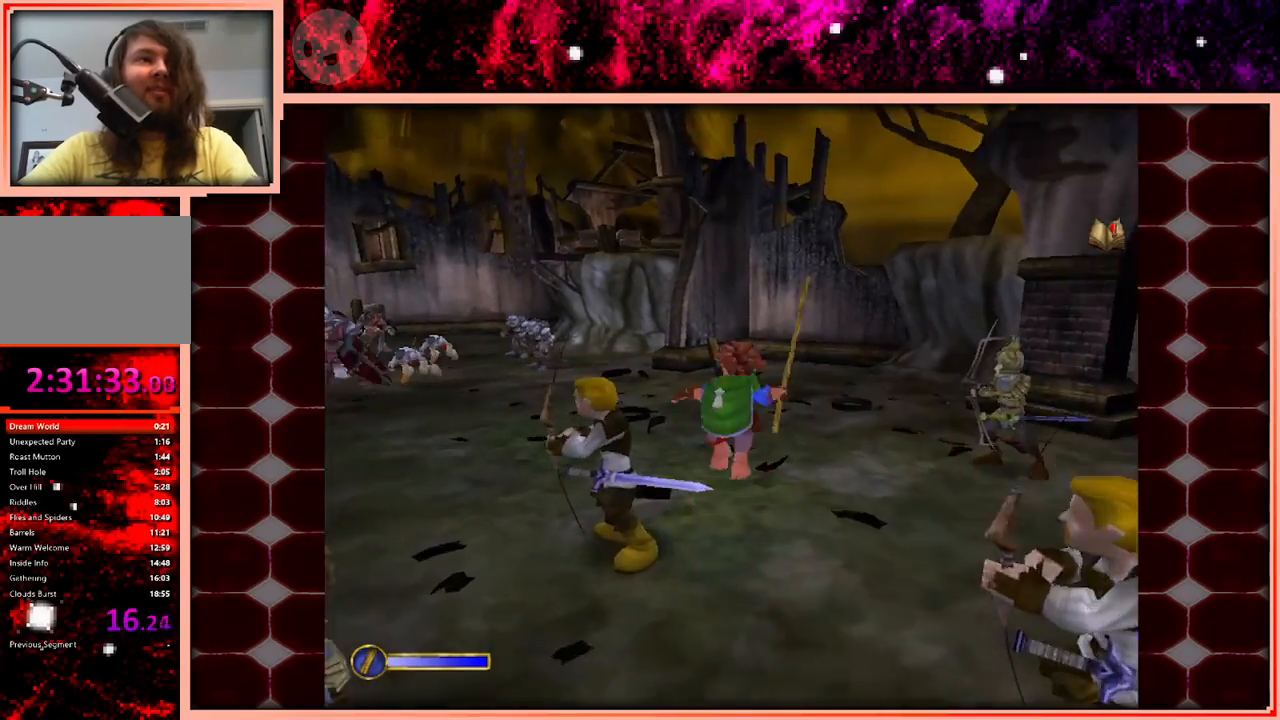
{"keys": ["w"], "events": [[250, "a", "down"], [333, "a", "up"]]}
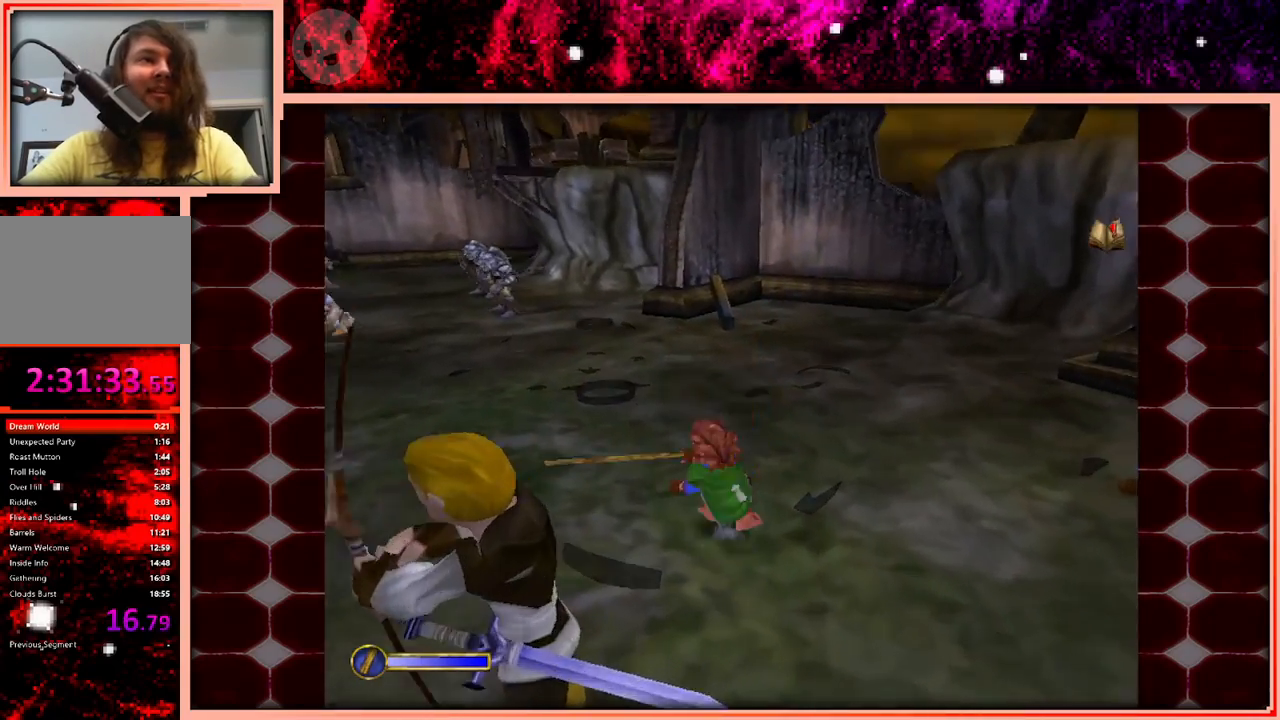
{"keys": ["w"], "events": [[116, "space", "down"], [216, "space", "up"], [300, "a", "down"], [450, "a", "up"]]}
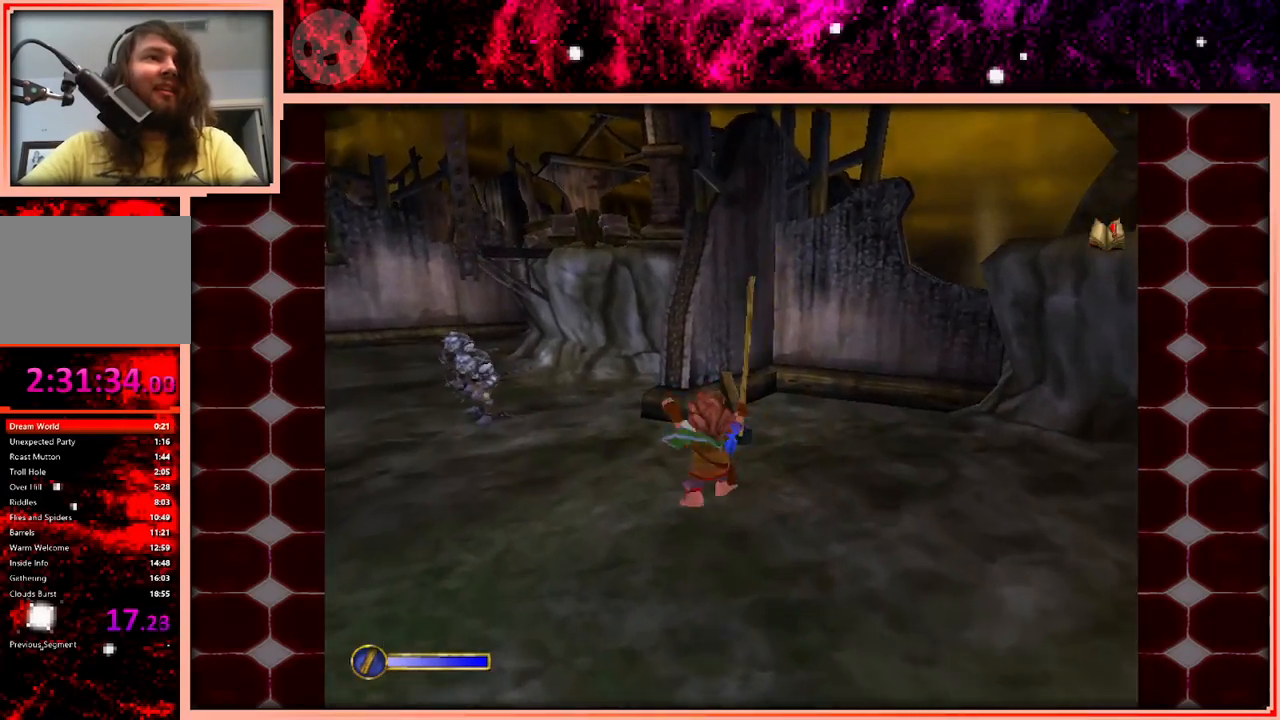
{"keys": ["a", "space", "w"], "events": [[366, "space", "down"], [466, "a", "down"]]}
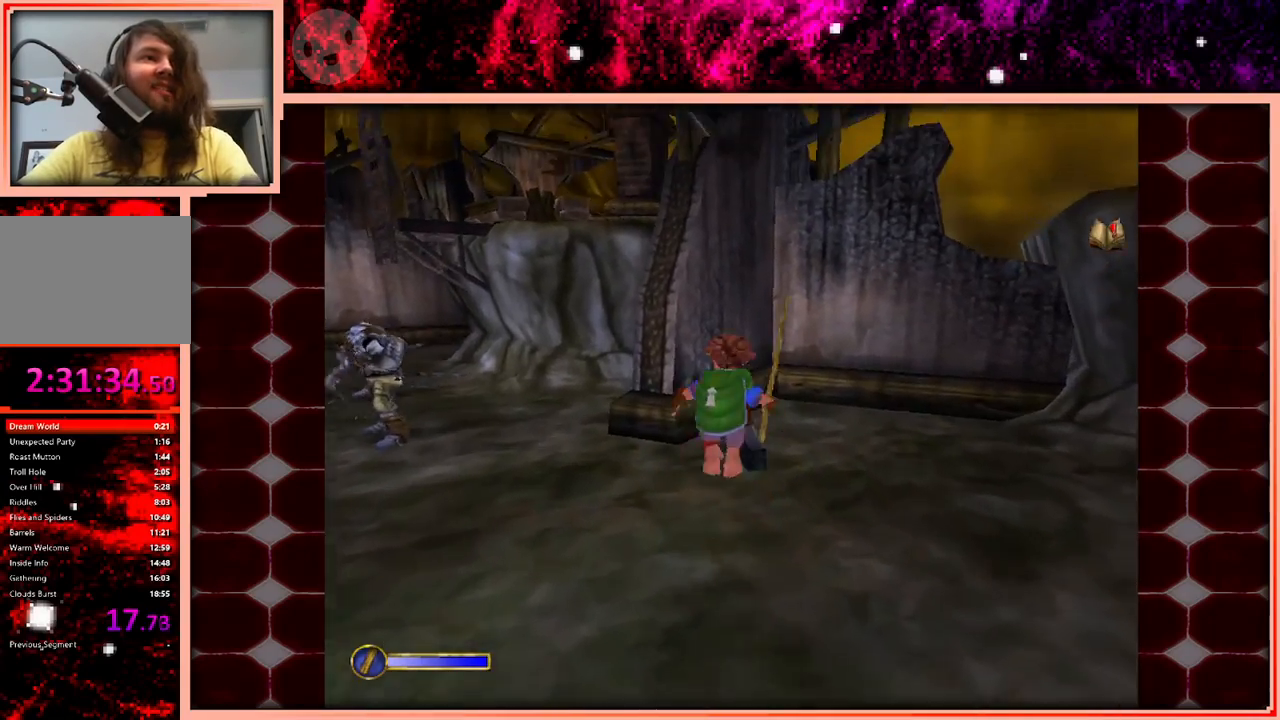
{"keys": ["w"], "events": [[16, "space", "up"], [100, "a", "up"], [250, "d", "down"], [333, "d", "up"]]}
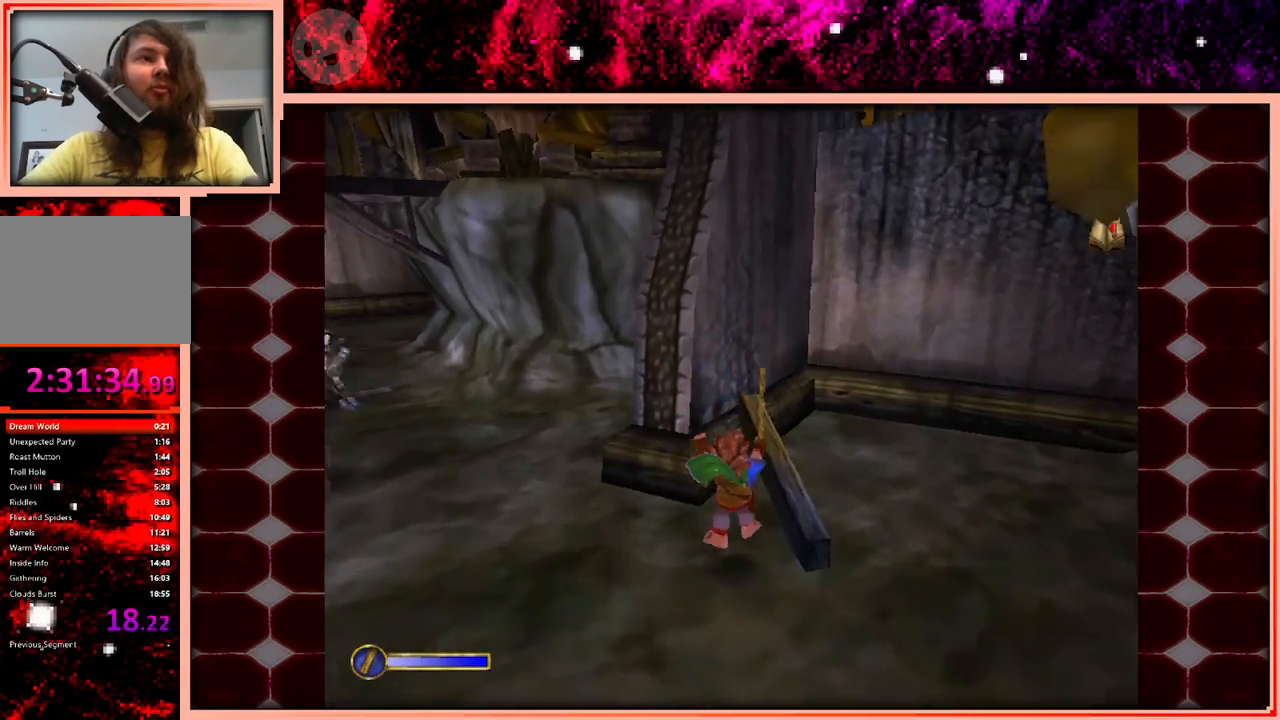
{"keys": [], "events": [[116, "space", "down"], [266, "space", "up"], [350, "w", "up"]]}
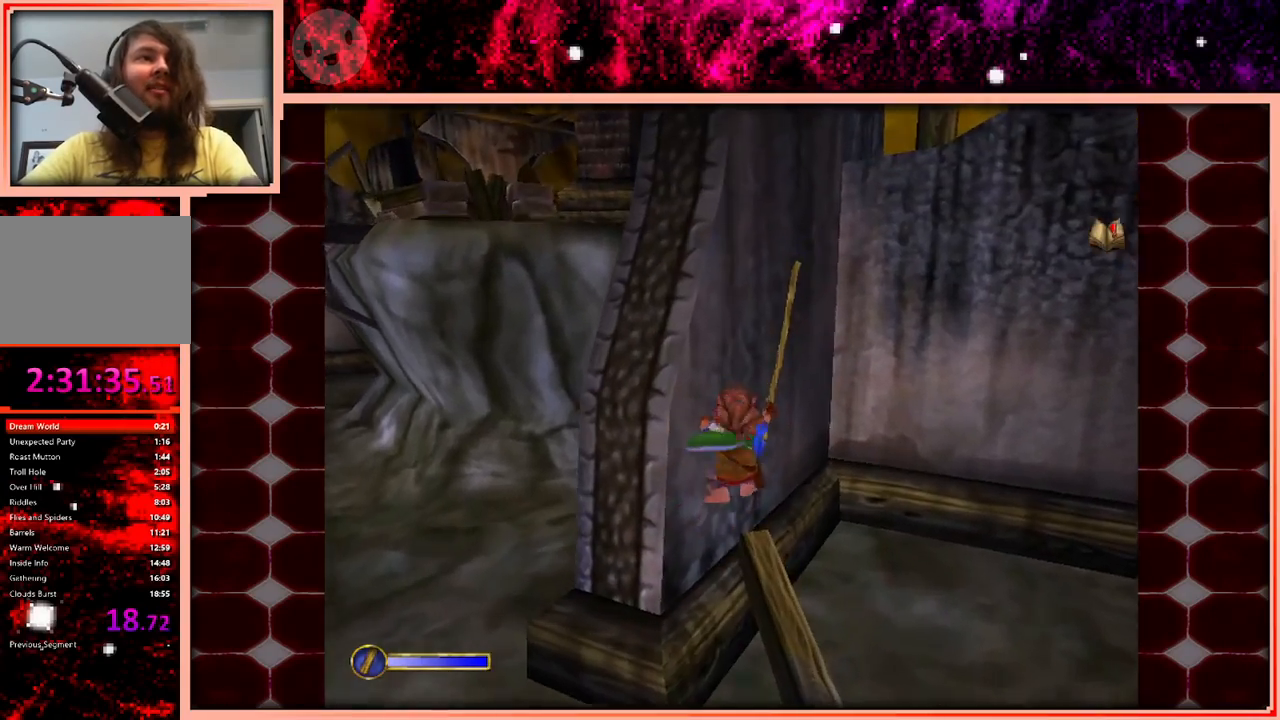
{"keys": ["a"], "events": [[316, "a", "down"]]}
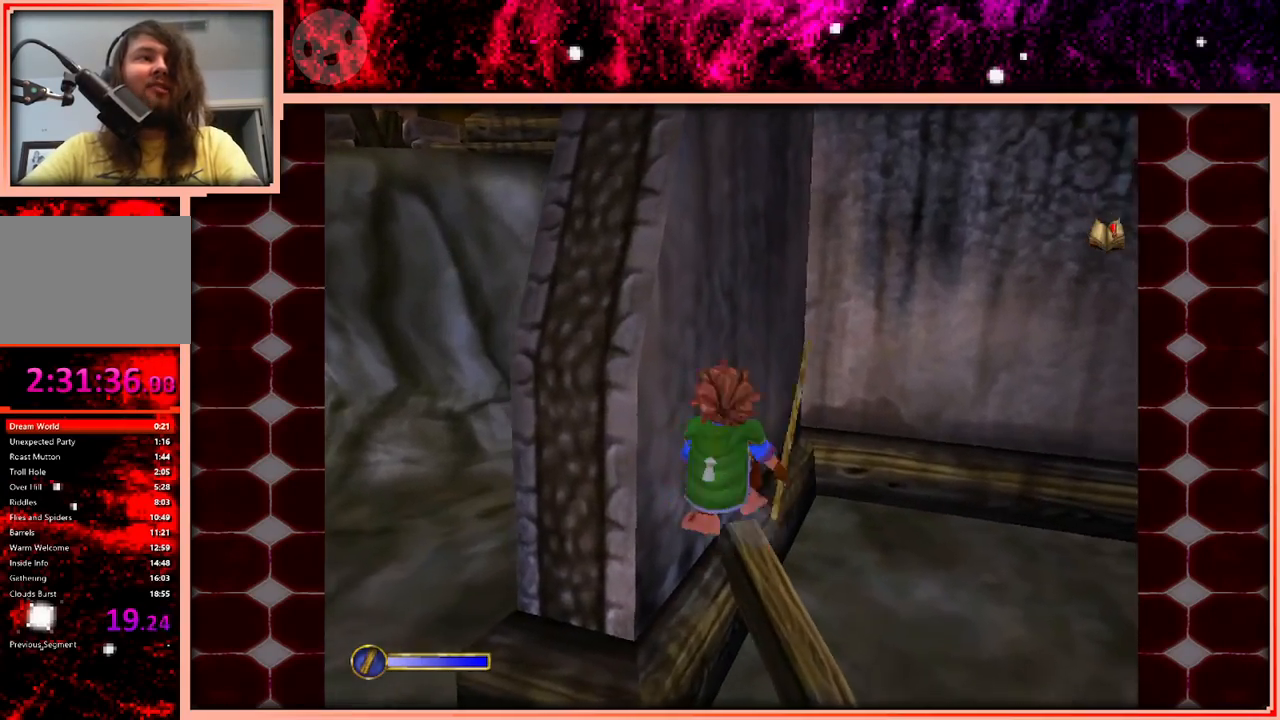
{"keys": ["w"], "events": [[16, "space", "down"], [250, "space", "up"], [333, "w", "down"], [433, "a", "up"]]}
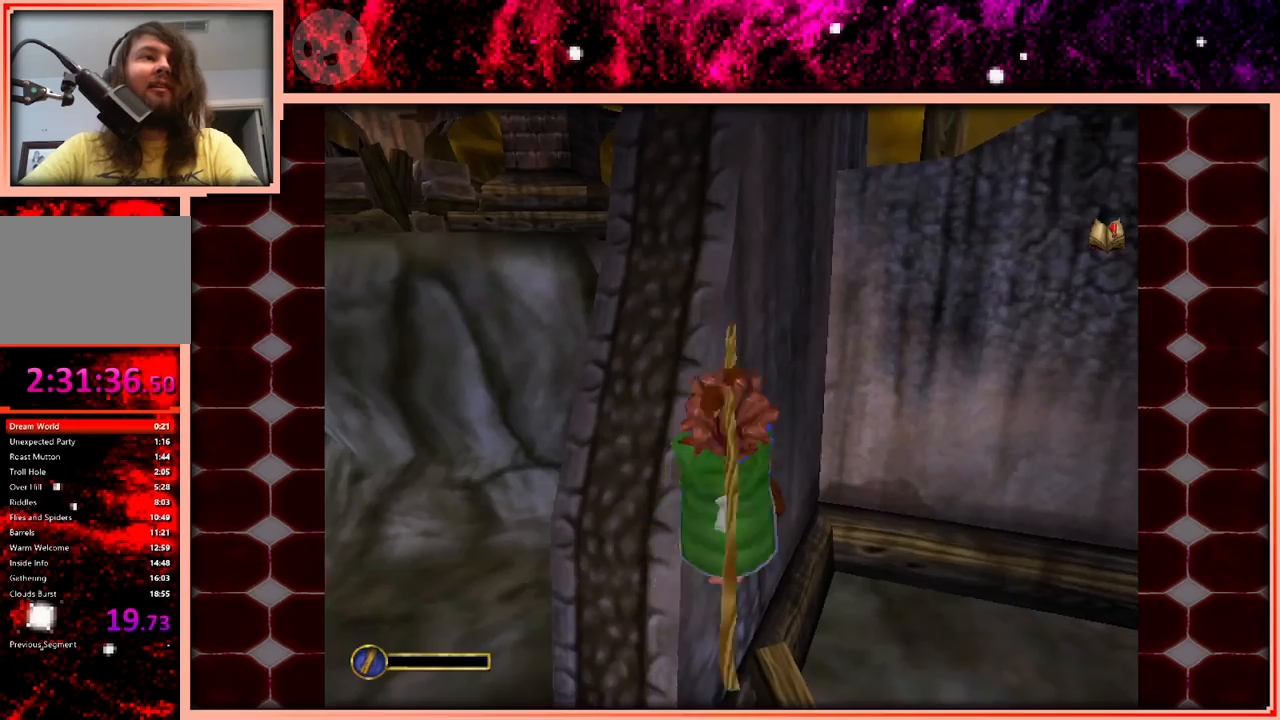
{"keys": ["d", "w"], "events": [[300, "d", "down"]]}
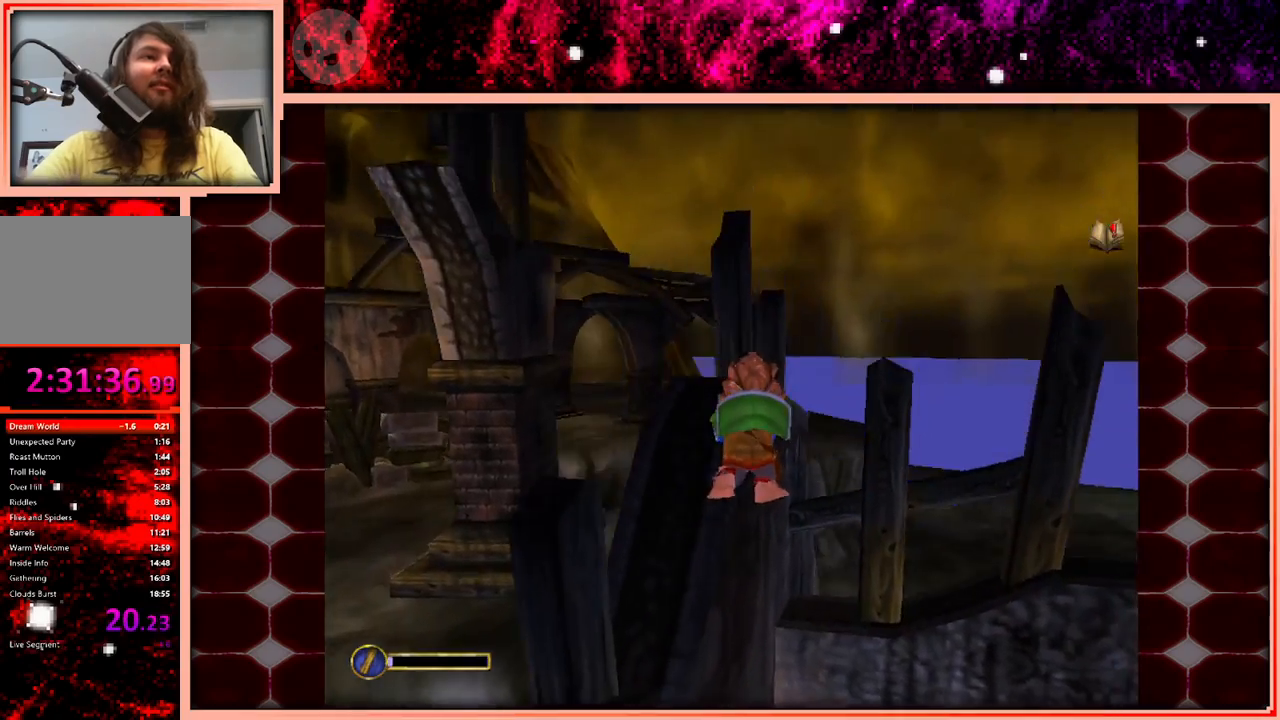
{"keys": [], "events": [[316, "w", "up"], [466, "d", "up"]]}
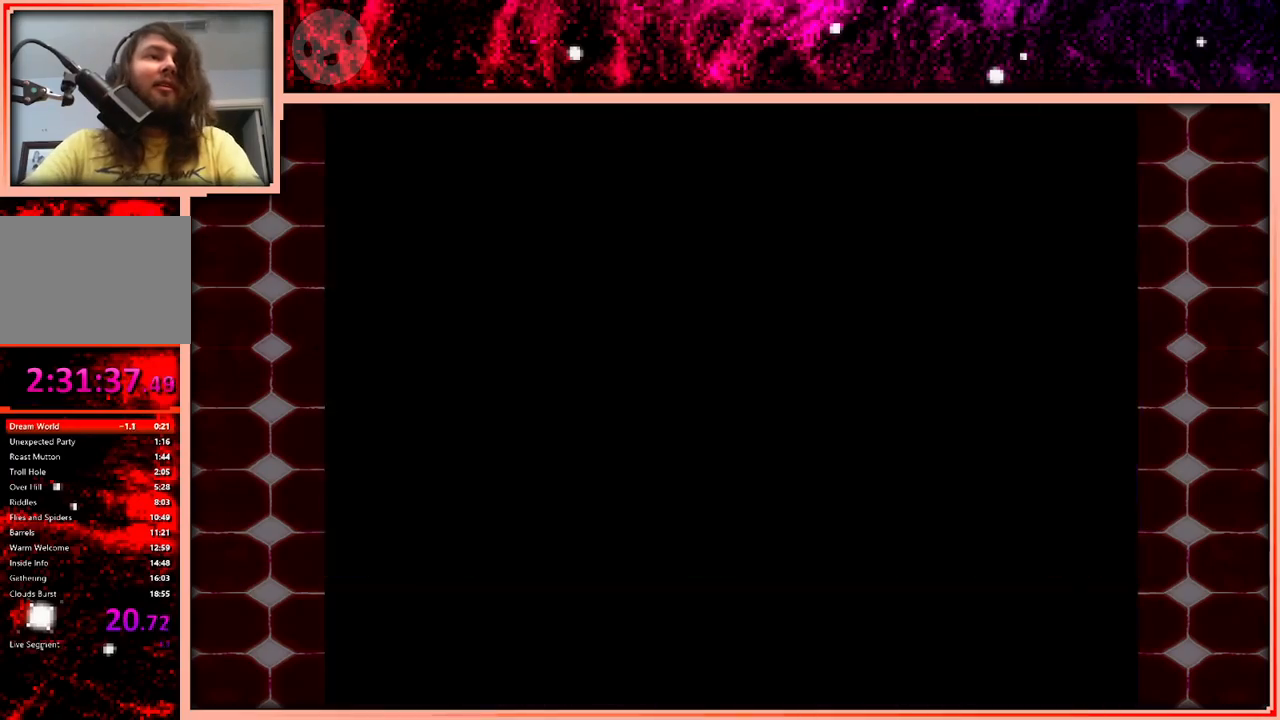
{"keys": [], "events": []}
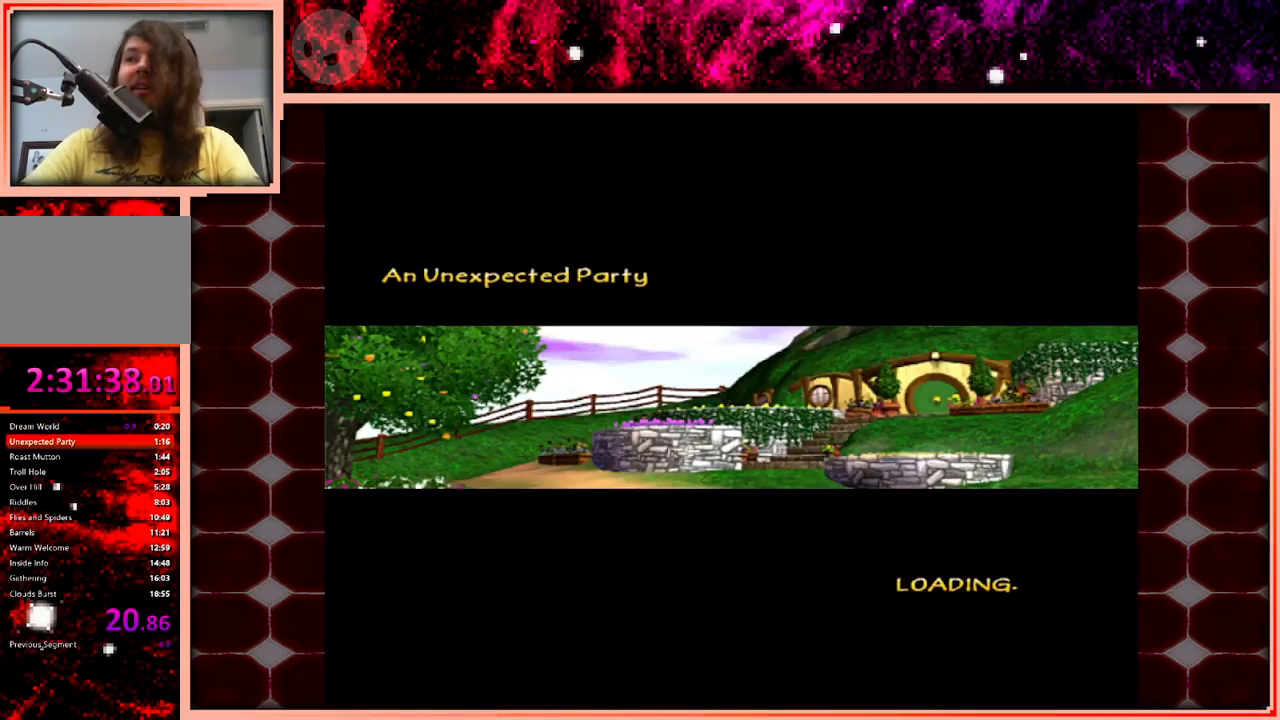
{"keys": [], "events": []}